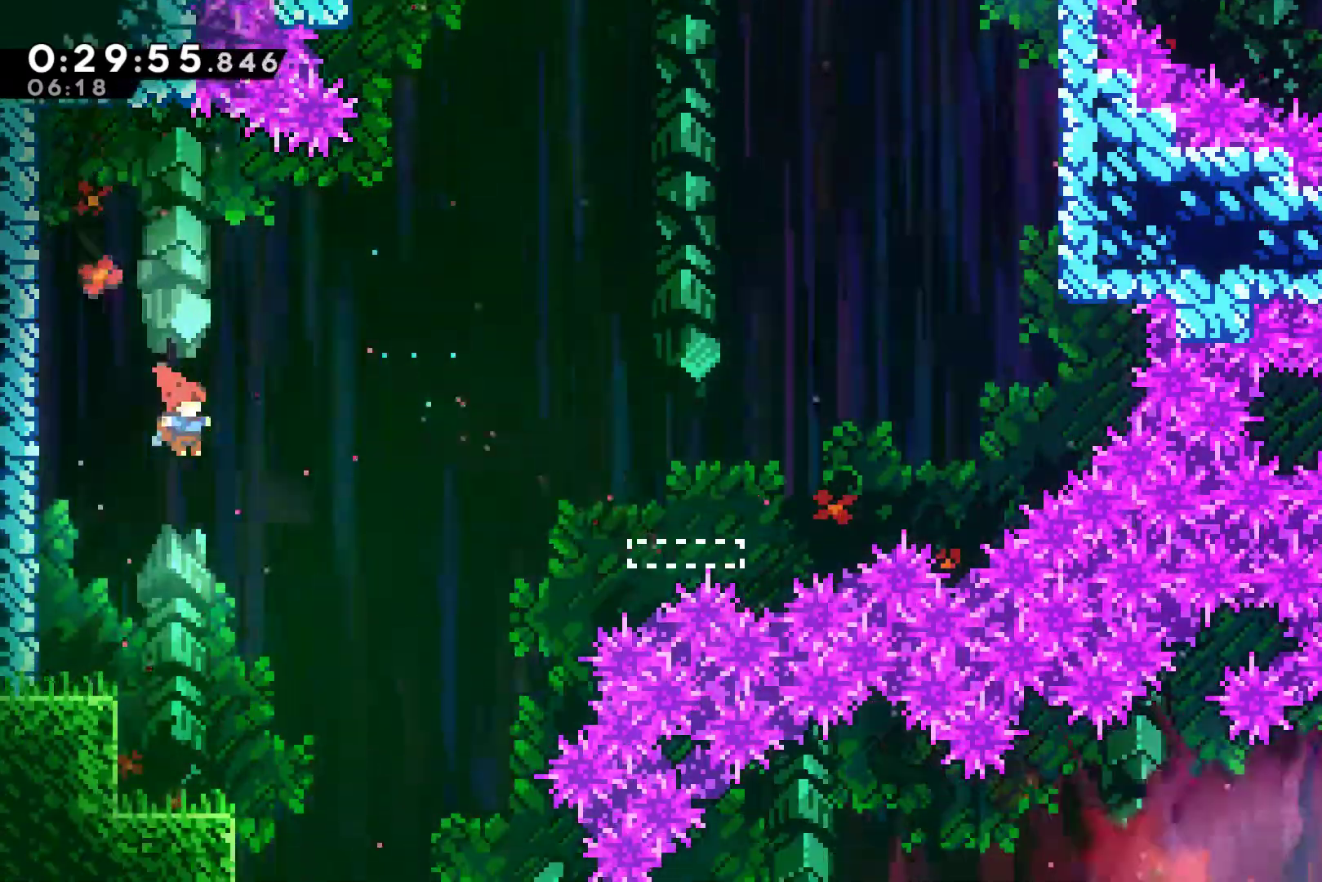
Gameplay with a controller (Xbox layout); each line is a JSON object with the inputs held at the frame after it. "events" lists button and stick changes between this image and that frame as [ms after this image, input, new state], when the widget could be followed in between. Not read: L3 R3.
{"buttons": [], "left_stick": "center", "right_stick": "center", "events": [[300, "DPAD_RIGHT", "up"]]}
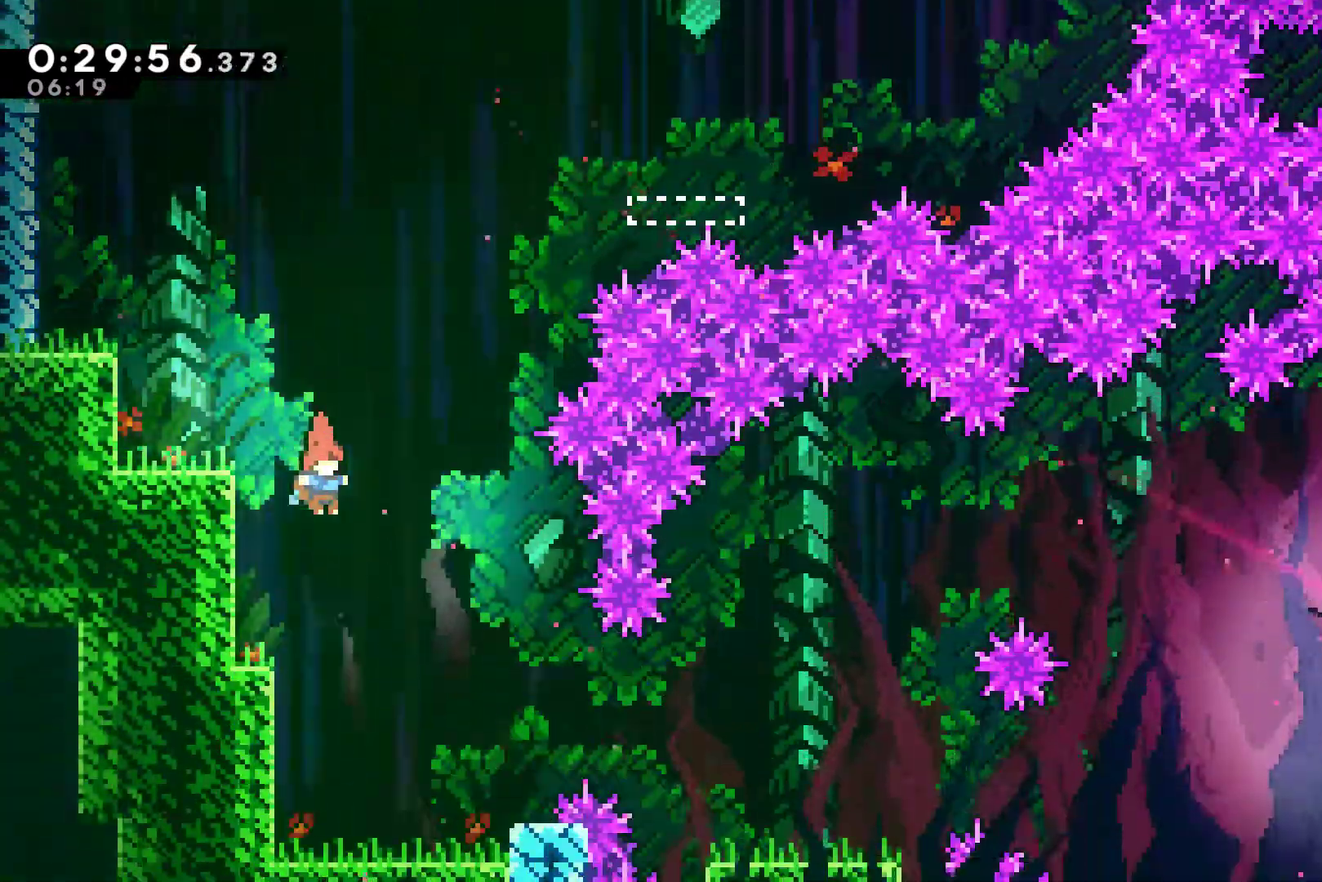
{"buttons": ["A"], "left_stick": "center", "right_stick": "center", "events": [[233, "DPAD_RIGHT", "down"], [333, "DPAD_RIGHT", "up"], [467, "A", "down"]]}
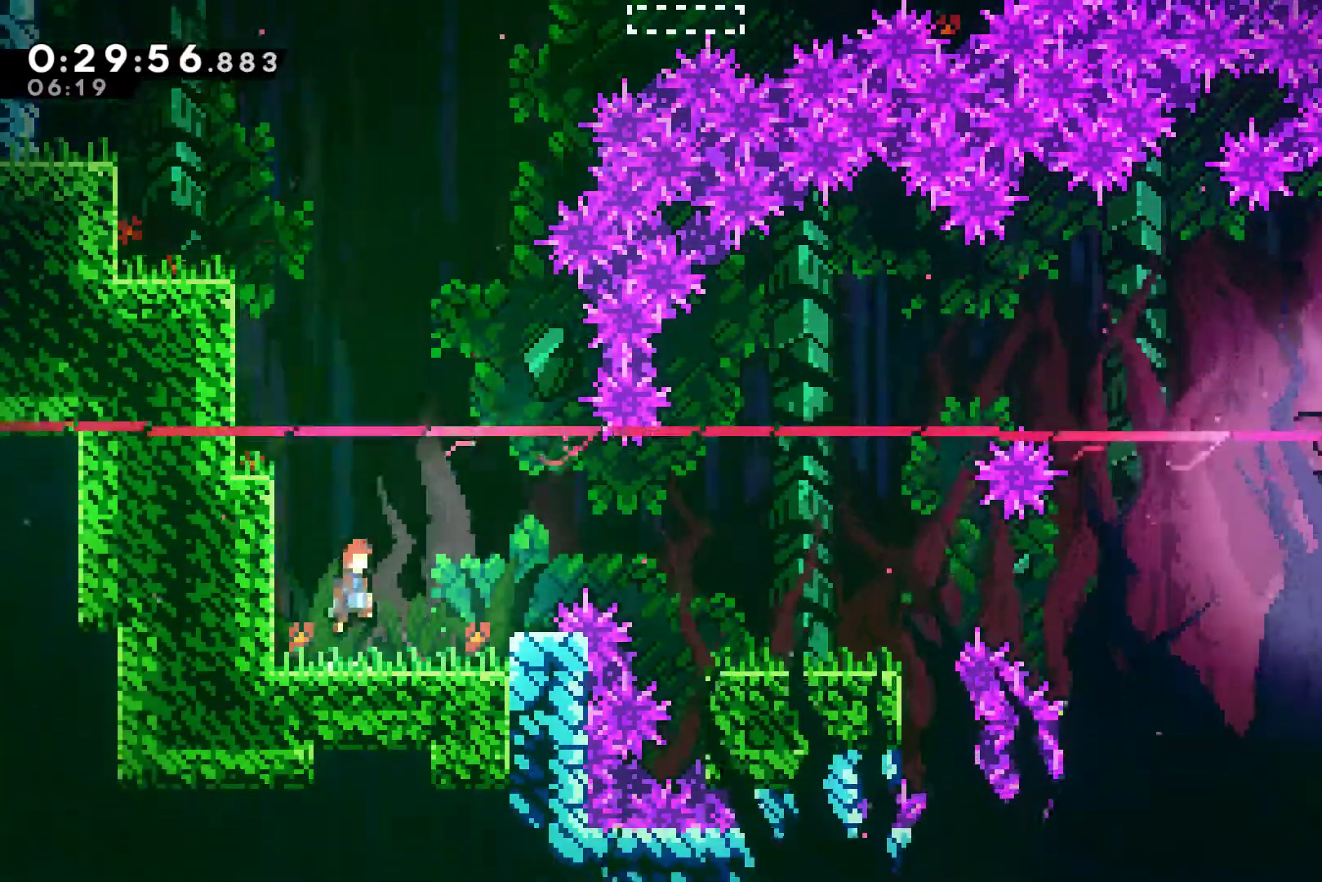
{"buttons": ["DPAD_RIGHT"], "left_stick": "center", "right_stick": "center", "events": [[33, "DPAD_RIGHT", "down"], [33, "DPAD_UP", "down"], [67, "DPAD_UP", "up"], [233, "A", "up"], [233, "X", "down"], [367, "X", "up"]]}
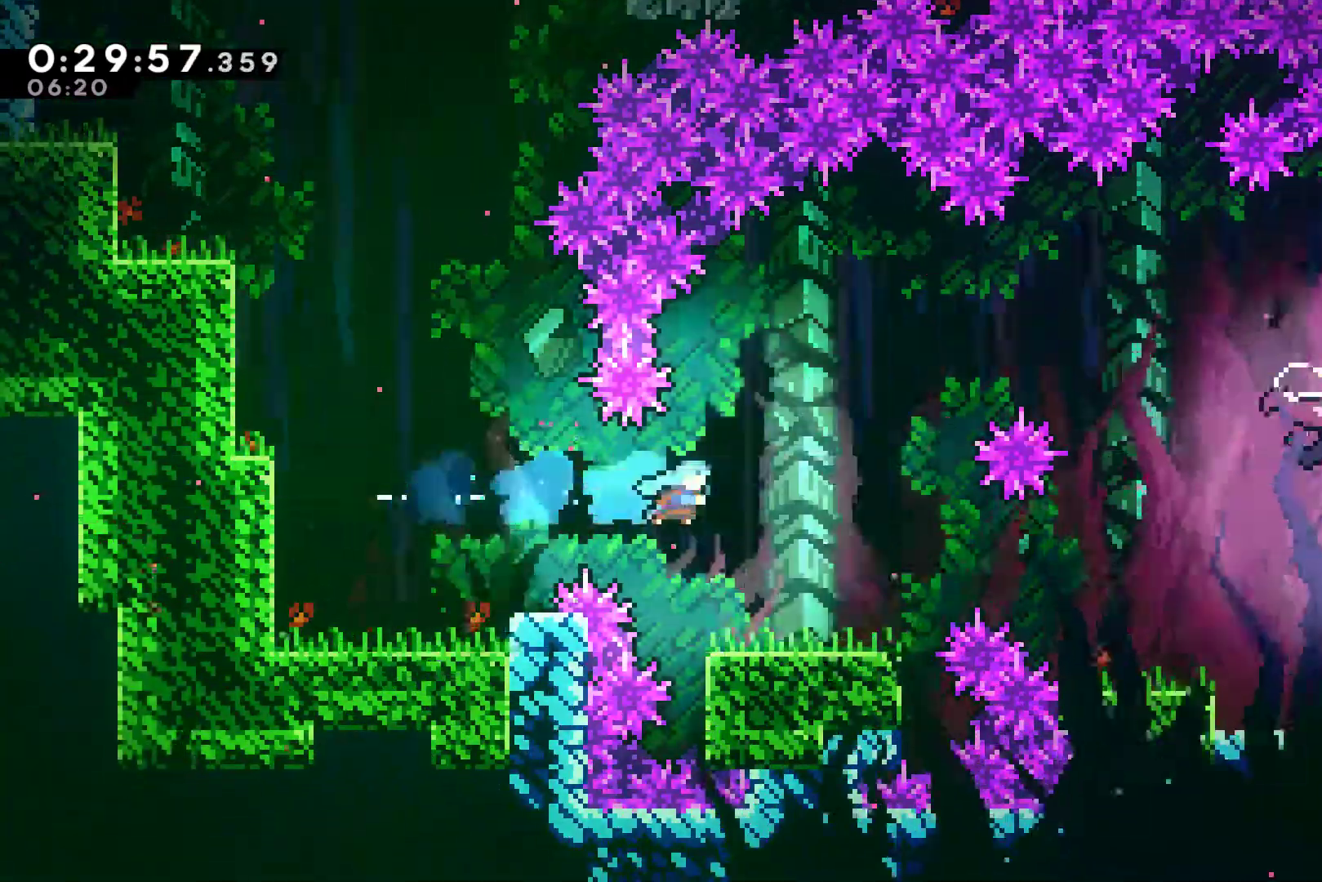
{"buttons": ["DPAD_RIGHT"], "left_stick": "center", "right_stick": "center", "events": [[267, "A", "down"], [367, "X", "down"], [433, "A", "up"], [467, "X", "up"]]}
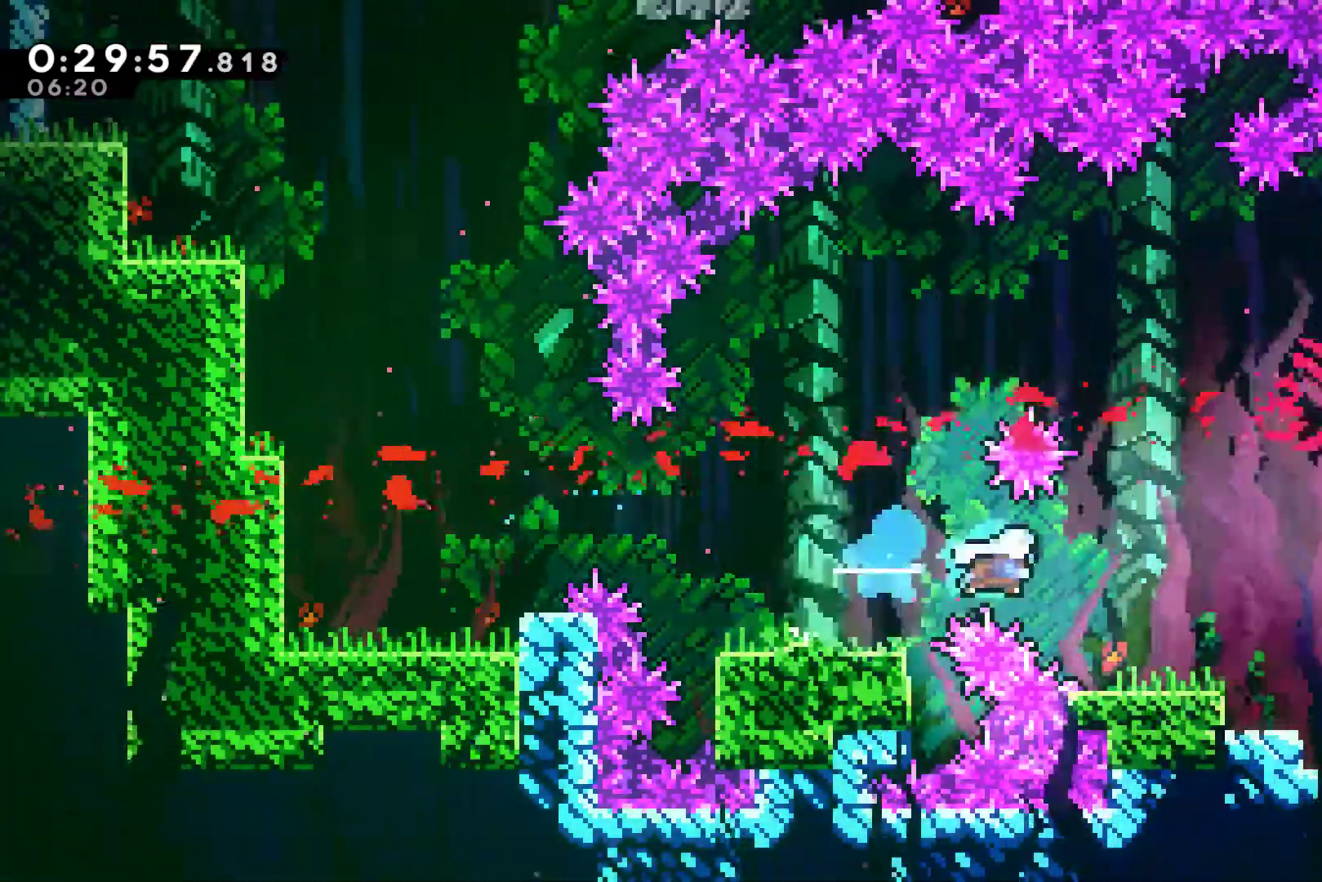
{"buttons": ["X", "DPAD_UP", "DPAD_RIGHT"], "left_stick": "center", "right_stick": "center", "events": [[100, "DPAD_RIGHT", "up"], [333, "DPAD_RIGHT", "down"], [367, "A", "down"], [367, "DPAD_UP", "down"], [467, "X", "down"], [500, "A", "up"]]}
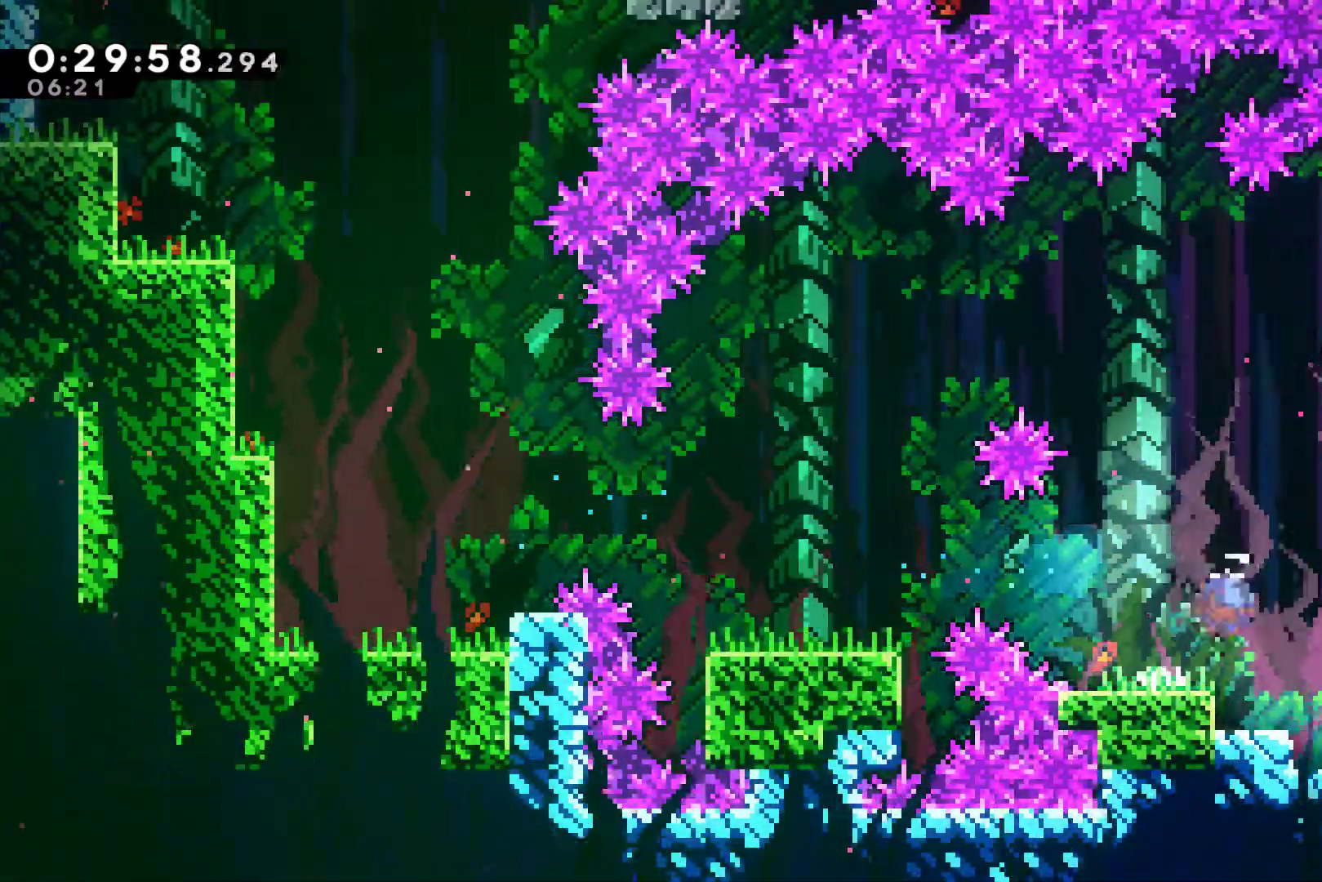
{"buttons": ["DPAD_DOWN", "DPAD_RIGHT"], "left_stick": "center", "right_stick": "center", "events": [[133, "X", "up"], [167, "DPAD_UP", "up"], [333, "DPAD_DOWN", "down"]]}
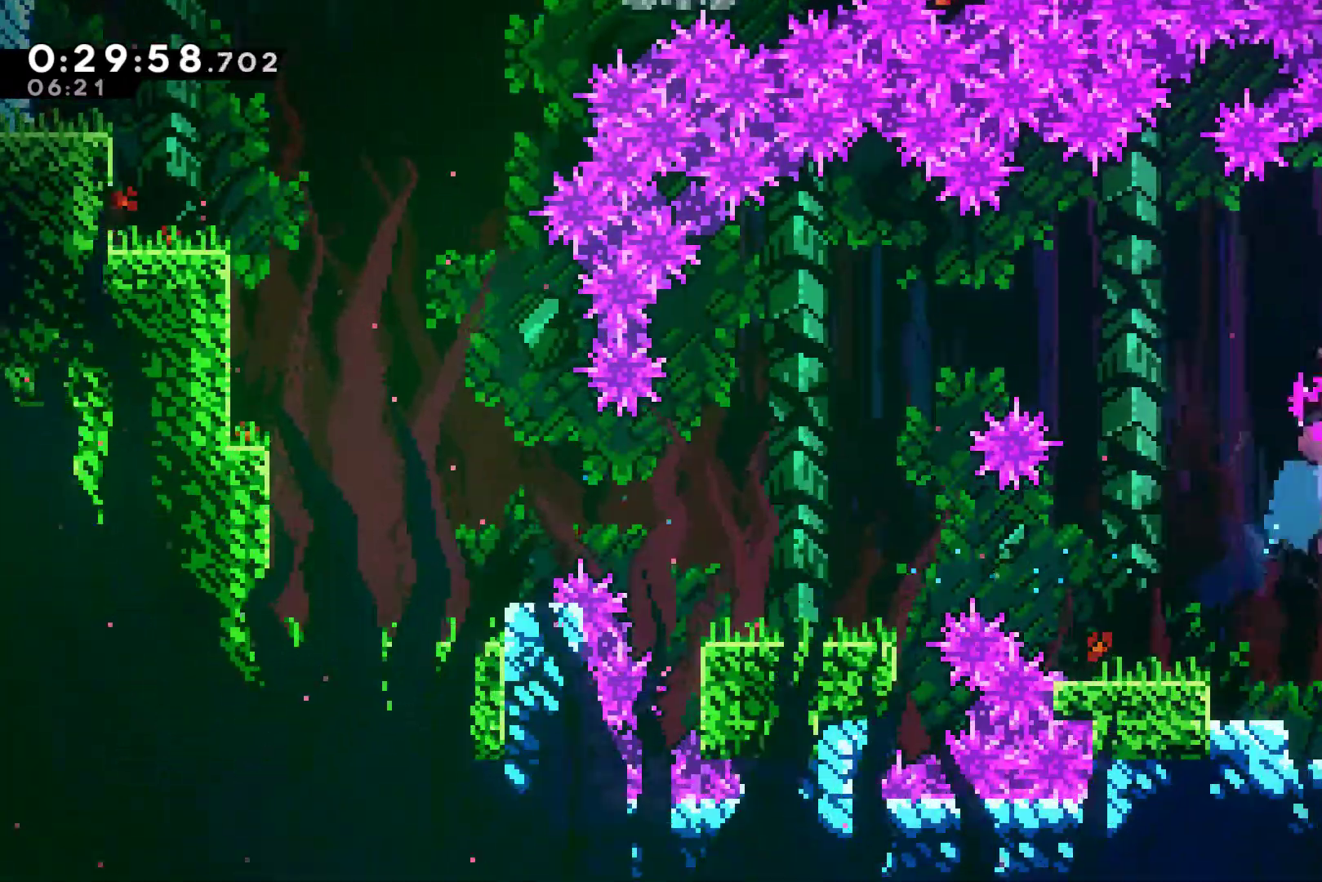
{"buttons": ["DPAD_DOWN", "DPAD_LEFT"], "left_stick": "center", "right_stick": "center", "events": [[367, "DPAD_LEFT", "down"], [367, "DPAD_RIGHT", "up"]]}
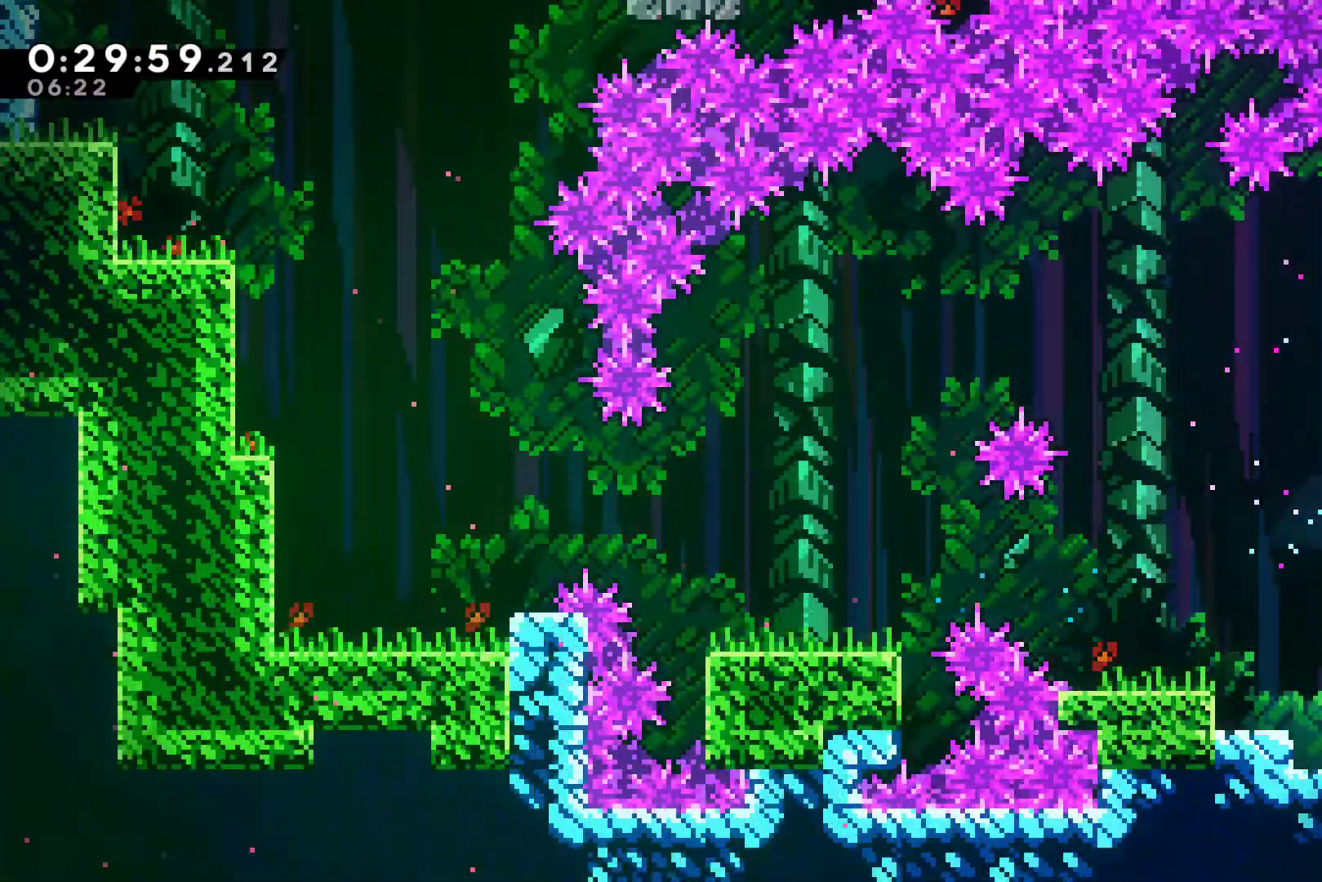
{"buttons": ["DPAD_LEFT"], "left_stick": "center", "right_stick": "center", "events": [[33, "X", "down"], [100, "DPAD_LEFT", "up"], [100, "X", "up"], [233, "DPAD_RIGHT", "down"], [433, "DPAD_RIGHT", "up"], [467, "DPAD_DOWN", "up"], [467, "DPAD_LEFT", "down"]]}
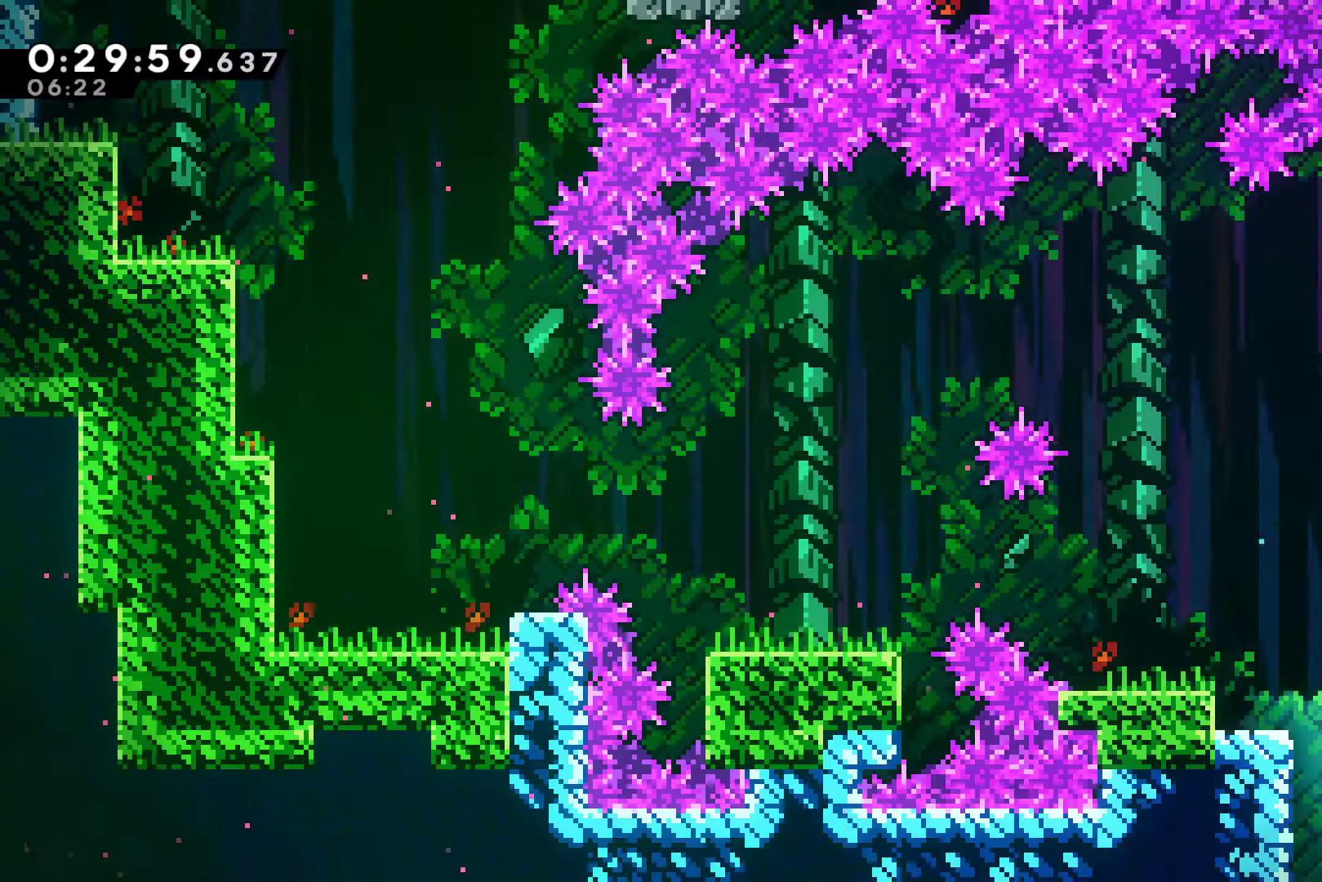
{"buttons": ["DPAD_DOWN"], "left_stick": "center", "right_stick": "center", "events": [[133, "DPAD_DOWN", "down"], [167, "DPAD_LEFT", "up"]]}
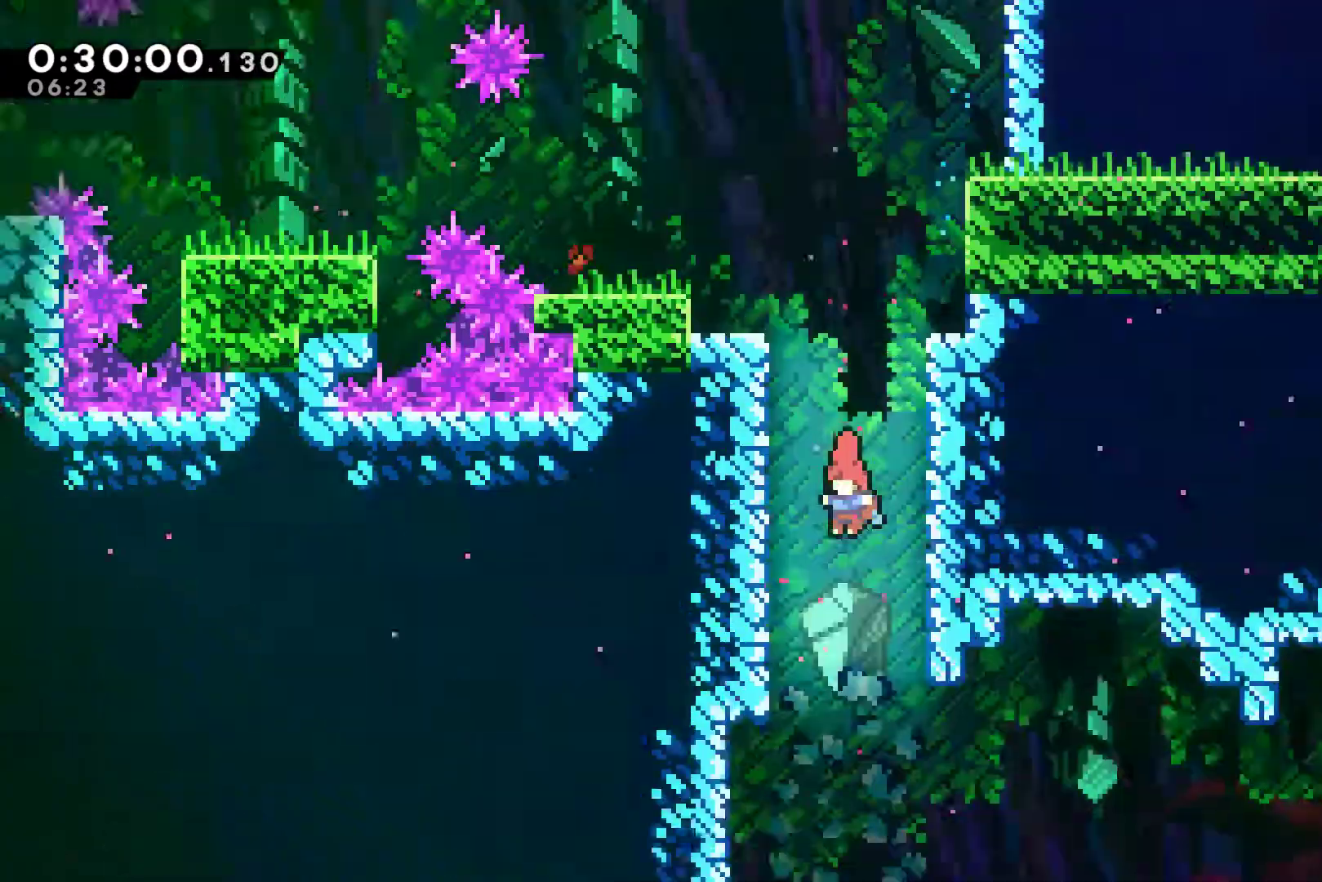
{"buttons": ["DPAD_DOWN", "DPAD_RIGHT"], "left_stick": "center", "right_stick": "center", "events": [[33, "DPAD_DOWN", "up"], [200, "DPAD_DOWN", "down"], [300, "DPAD_RIGHT", "down"]]}
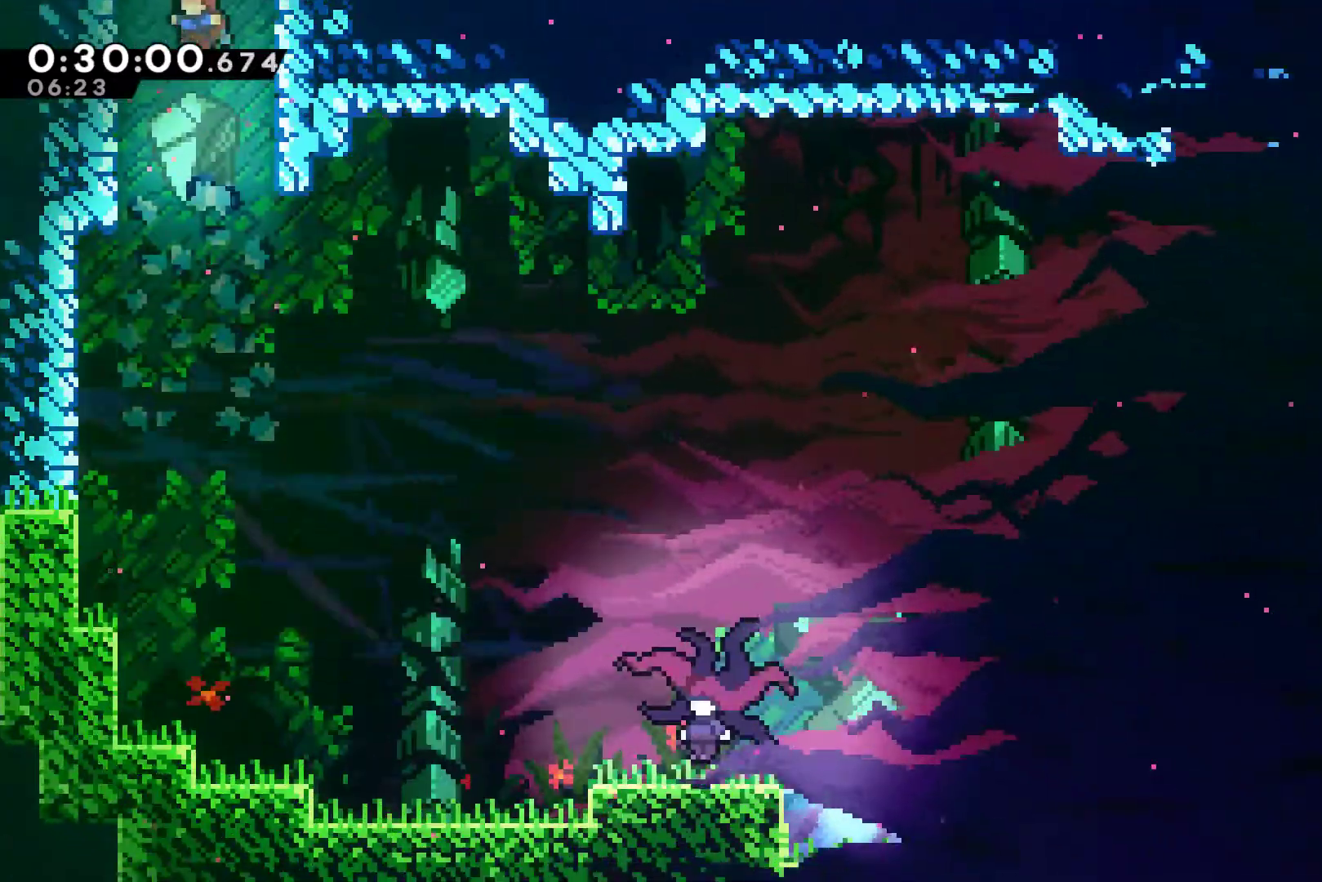
{"buttons": ["X", "DPAD_DOWN", "DPAD_RIGHT"], "left_stick": "center", "right_stick": "center", "events": [[500, "X", "down"]]}
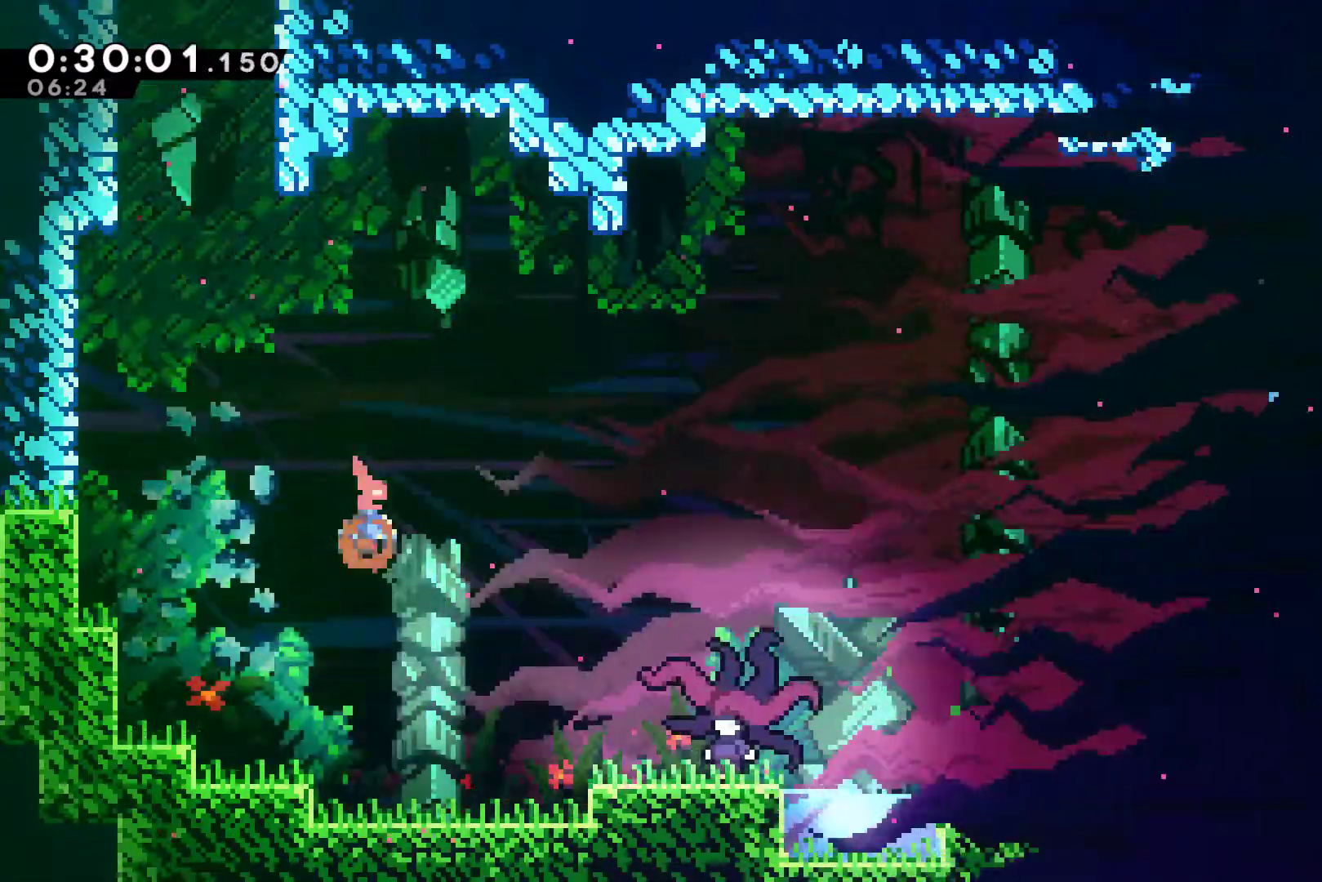
{"buttons": ["A", "DPAD_DOWN", "DPAD_RIGHT"], "left_stick": "center", "right_stick": "center", "events": [[133, "X", "up"], [500, "A", "down"]]}
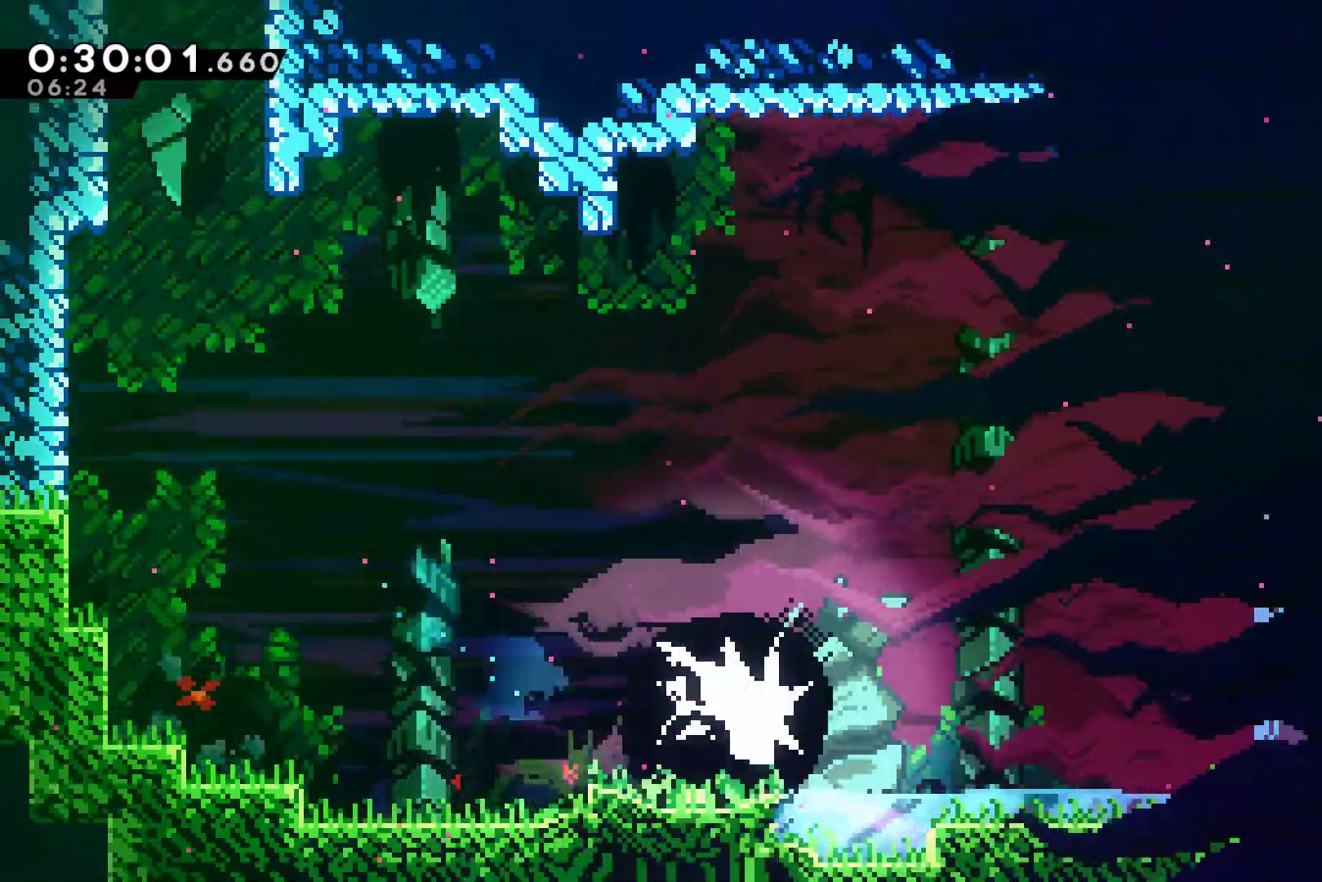
{"buttons": ["DPAD_DOWN", "DPAD_RIGHT"], "left_stick": "center", "right_stick": "center", "events": [[67, "A", "up"], [233, "X", "down"], [333, "X", "up"], [400, "X", "down"], [467, "X", "up"]]}
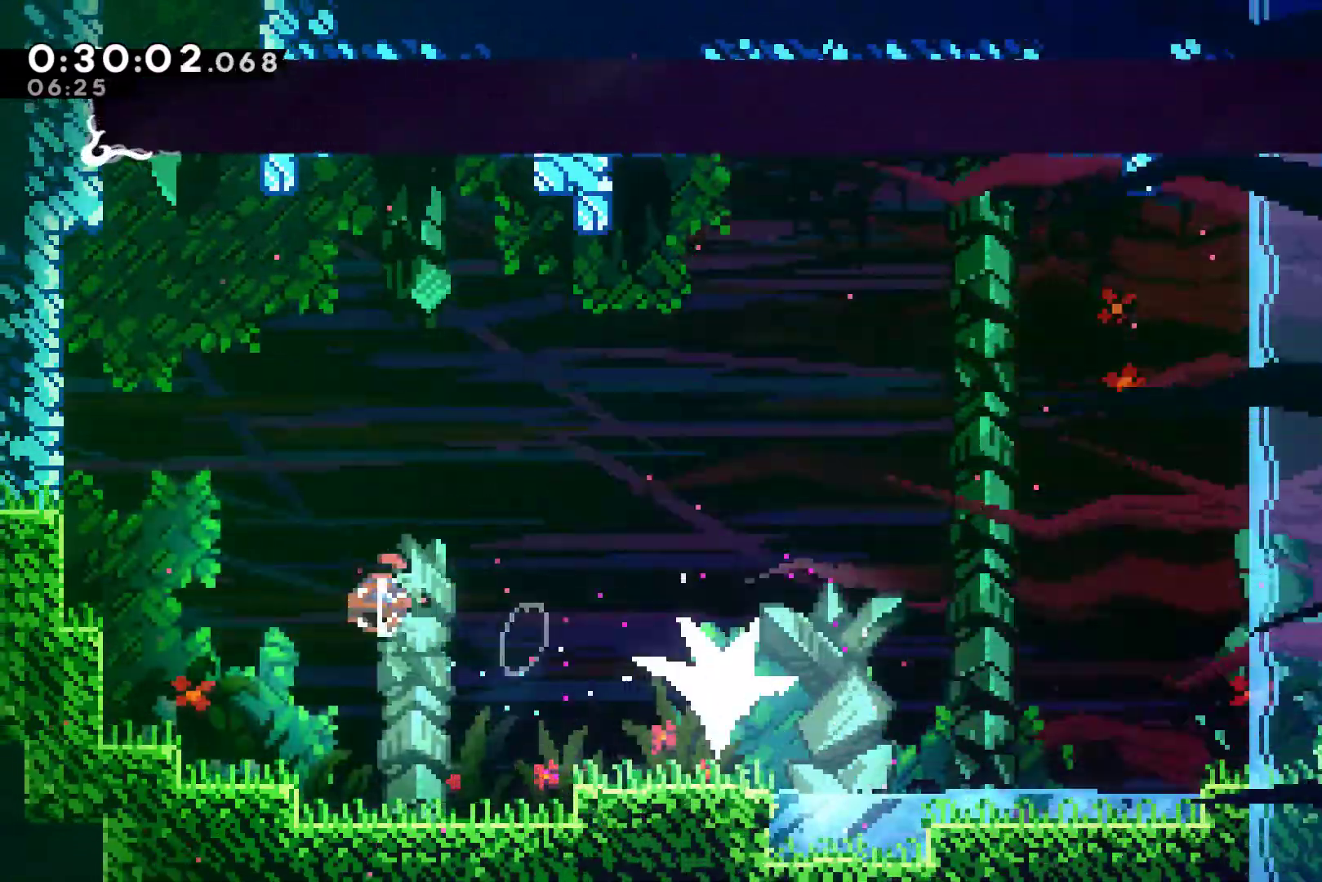
{"buttons": ["DPAD_RIGHT"], "left_stick": "center", "right_stick": "center", "events": [[33, "X", "down"], [133, "X", "up"], [267, "DPAD_DOWN", "up"], [433, "A", "down"], [467, "A", "up"]]}
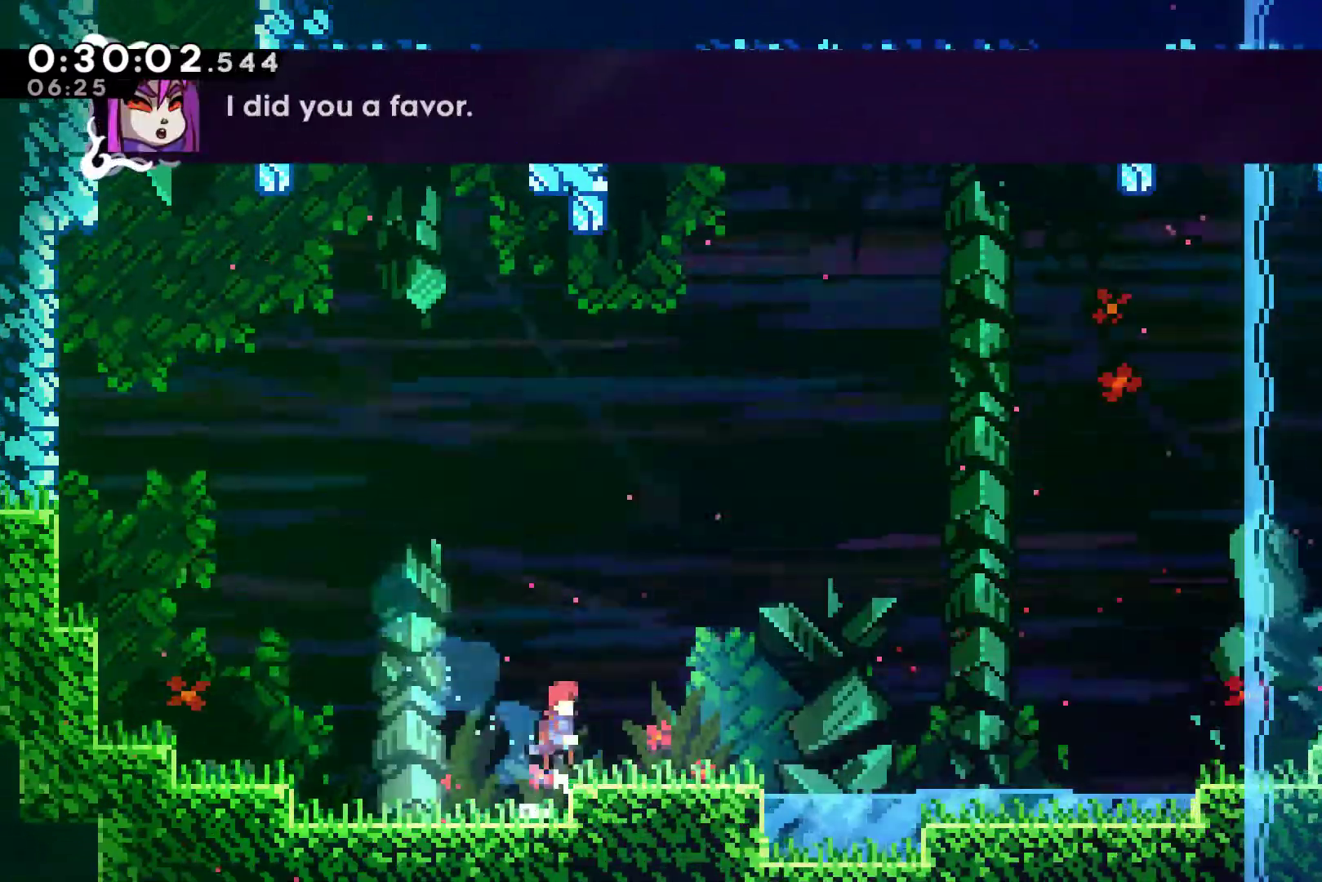
{"buttons": ["A", "X", "DPAD_RIGHT"], "left_stick": "center", "right_stick": "center", "events": [[33, "DPAD_DOWN", "down"], [200, "X", "down"], [233, "A", "down"], [300, "DPAD_DOWN", "up"]]}
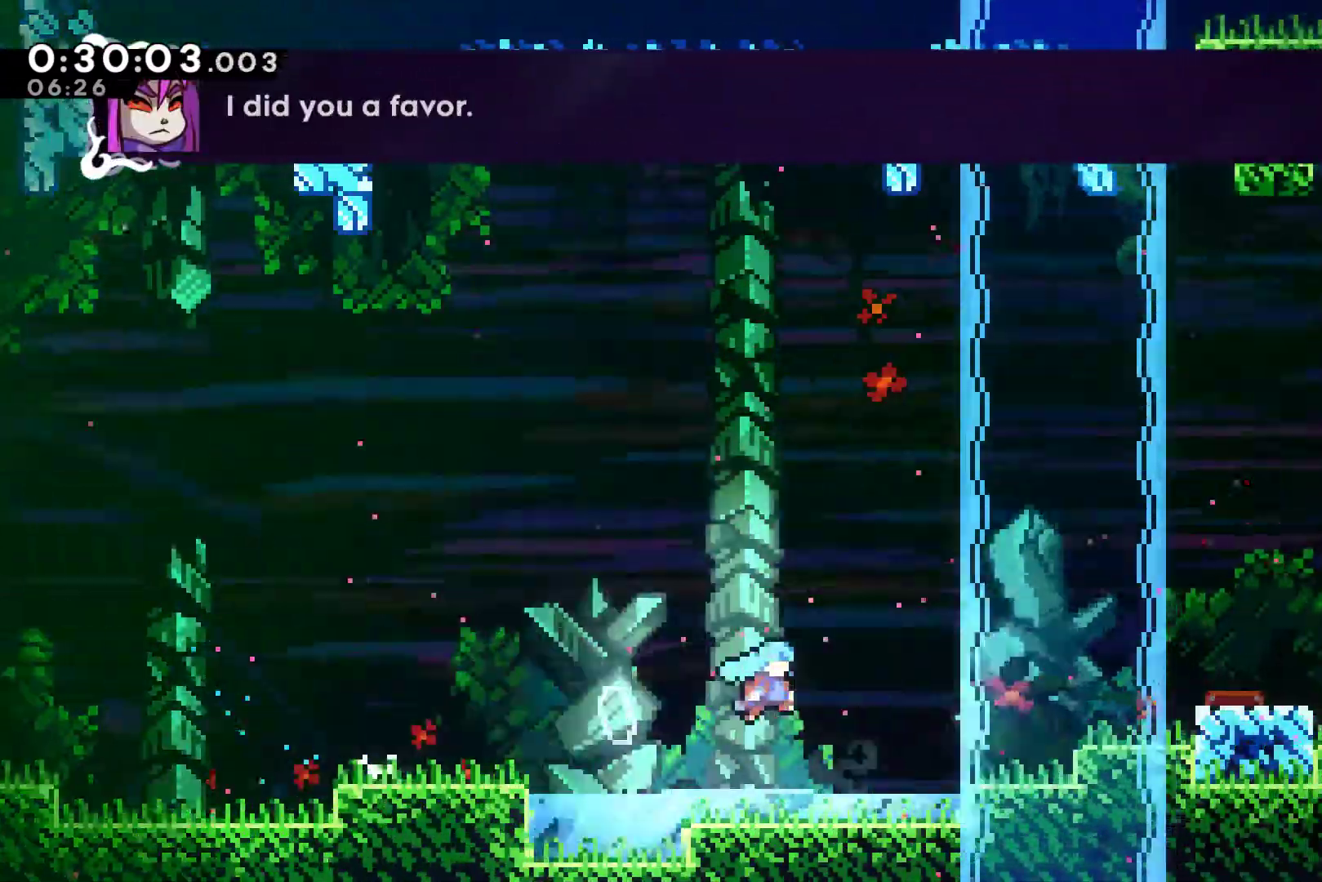
{"buttons": ["DPAD_RIGHT"], "left_stick": "center", "right_stick": "center", "events": [[100, "A", "up"], [133, "X", "up"], [267, "A", "down"], [367, "DPAD_RIGHT", "up"], [400, "A", "up"], [400, "DPAD_RIGHT", "down"]]}
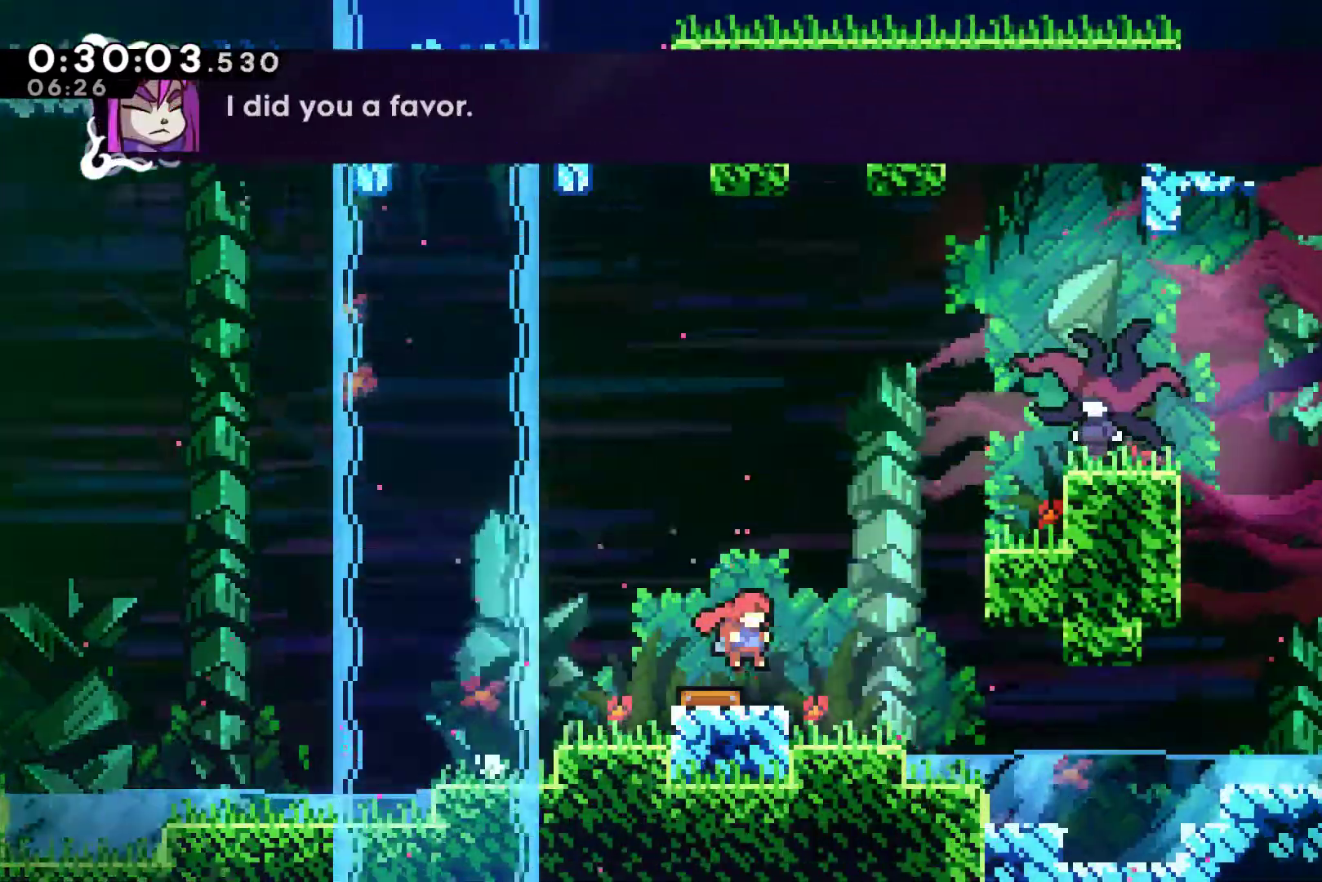
{"buttons": ["DPAD_UP", "DPAD_RIGHT"], "left_stick": "center", "right_stick": "center", "events": [[167, "DPAD_UP", "down"], [200, "DPAD_RIGHT", "up"], [300, "X", "down"], [467, "DPAD_RIGHT", "down"], [467, "X", "up"]]}
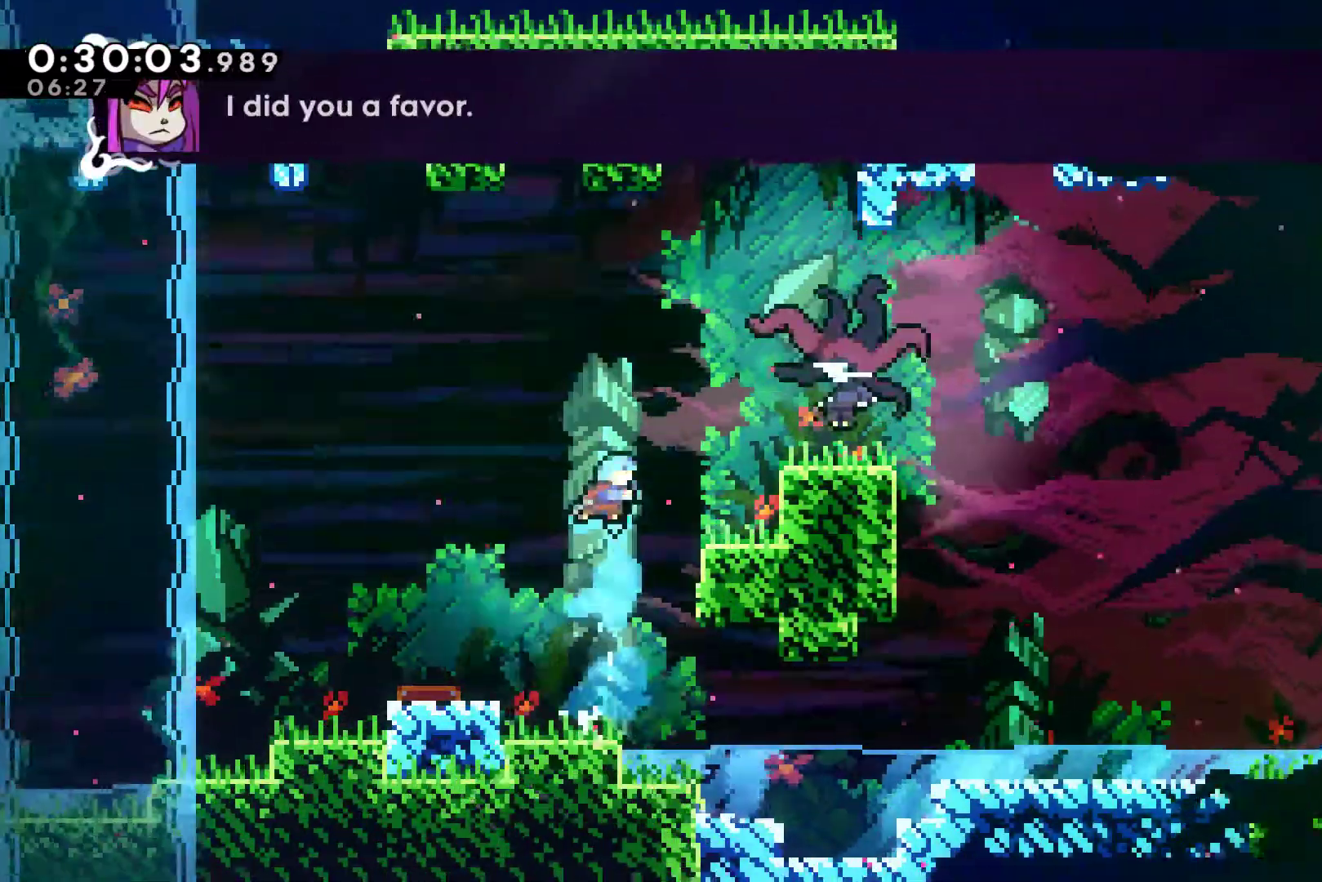
{"buttons": ["A", "R1", "DPAD_UP", "DPAD_RIGHT"], "left_stick": "center", "right_stick": "center", "events": [[100, "R1", "down"], [267, "A", "down"], [367, "A", "up"], [400, "A", "down"], [400, "DPAD_RIGHT", "up"], [433, "DPAD_RIGHT", "down"]]}
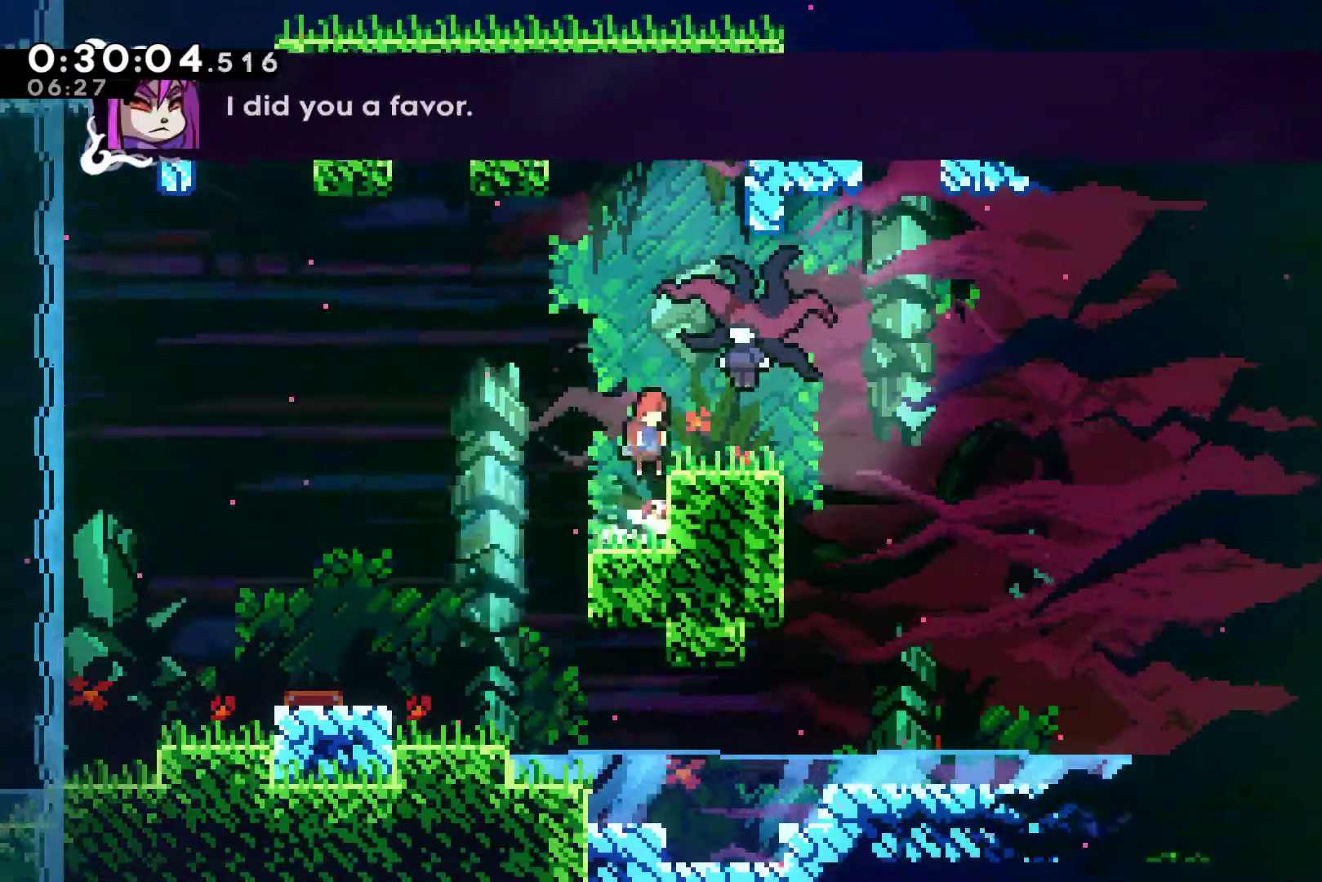
{"buttons": ["DPAD_RIGHT"], "left_stick": "center", "right_stick": "center", "events": [[67, "A", "up"], [133, "R1", "up"], [167, "DPAD_UP", "up"], [267, "DPAD_RIGHT", "up"], [467, "DPAD_RIGHT", "down"]]}
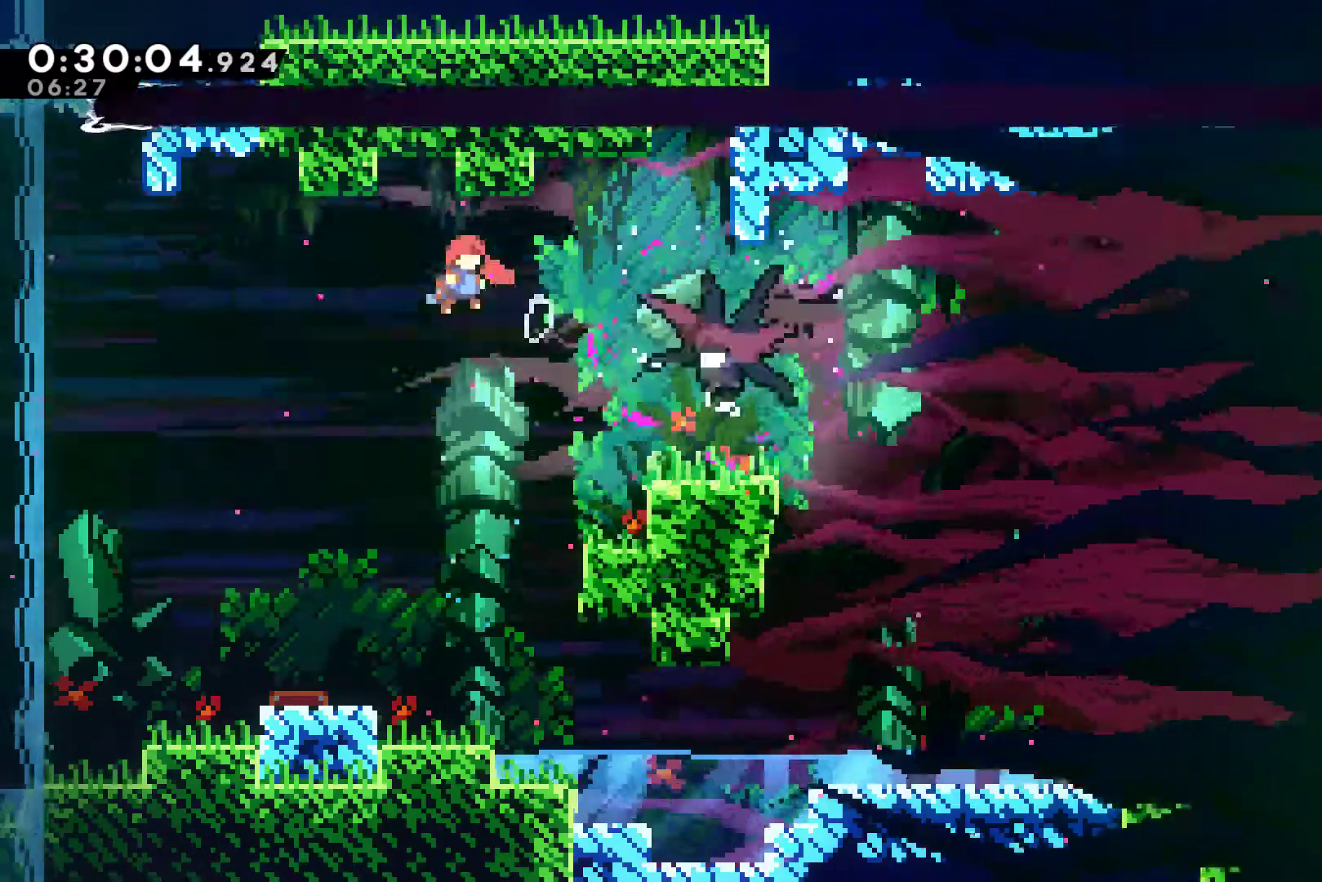
{"buttons": [], "left_stick": "center", "right_stick": "center", "events": [[167, "DPAD_DOWN", "down"], [167, "X", "down"], [200, "DPAD_DOWN", "up"], [300, "X", "up"], [400, "DPAD_RIGHT", "up"]]}
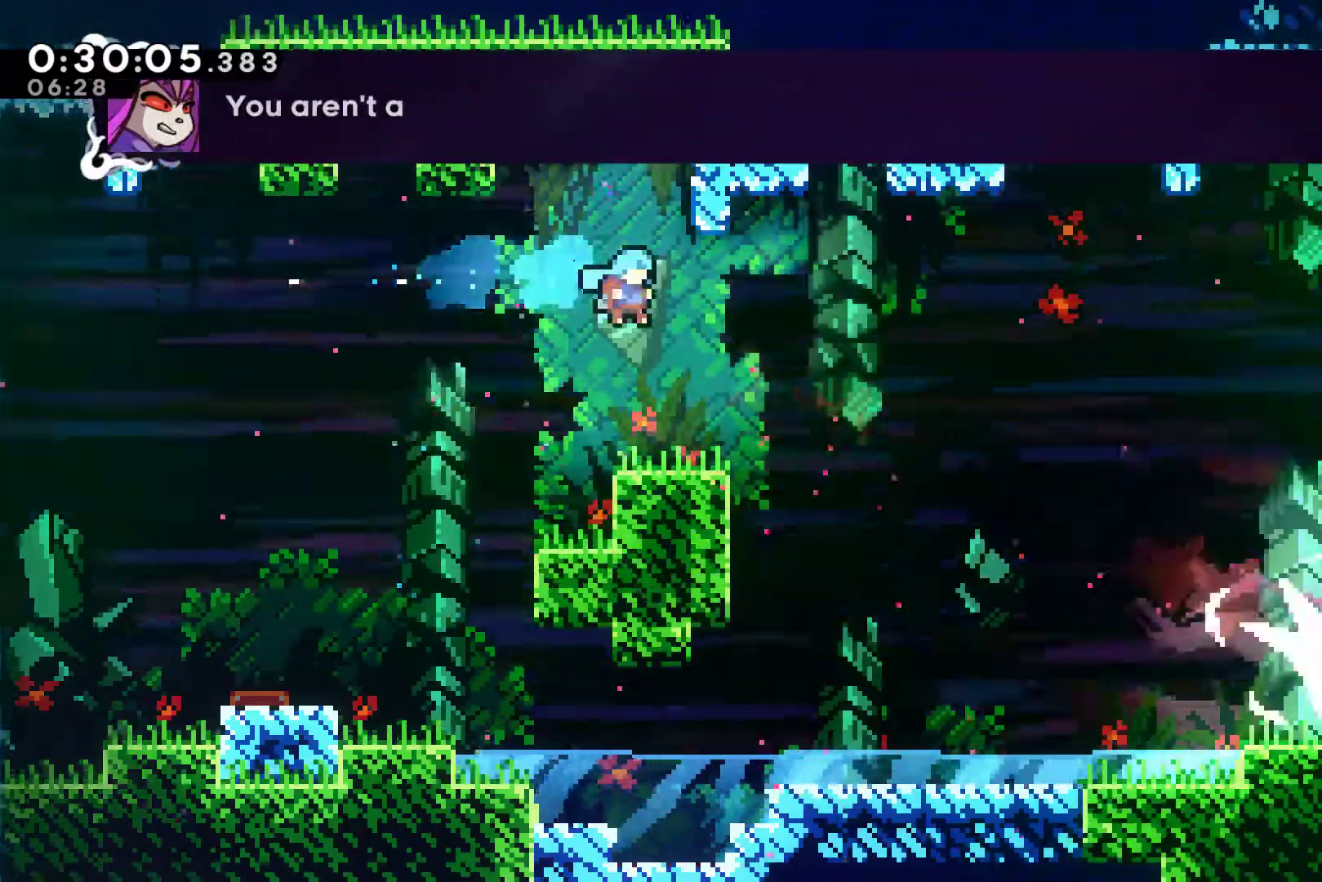
{"buttons": ["DPAD_DOWN", "DPAD_RIGHT"], "left_stick": "center", "right_stick": "center", "events": [[100, "DPAD_RIGHT", "down"], [133, "DPAD_DOWN", "down"], [300, "A", "down"], [300, "X", "down"], [467, "A", "up"], [467, "X", "up"]]}
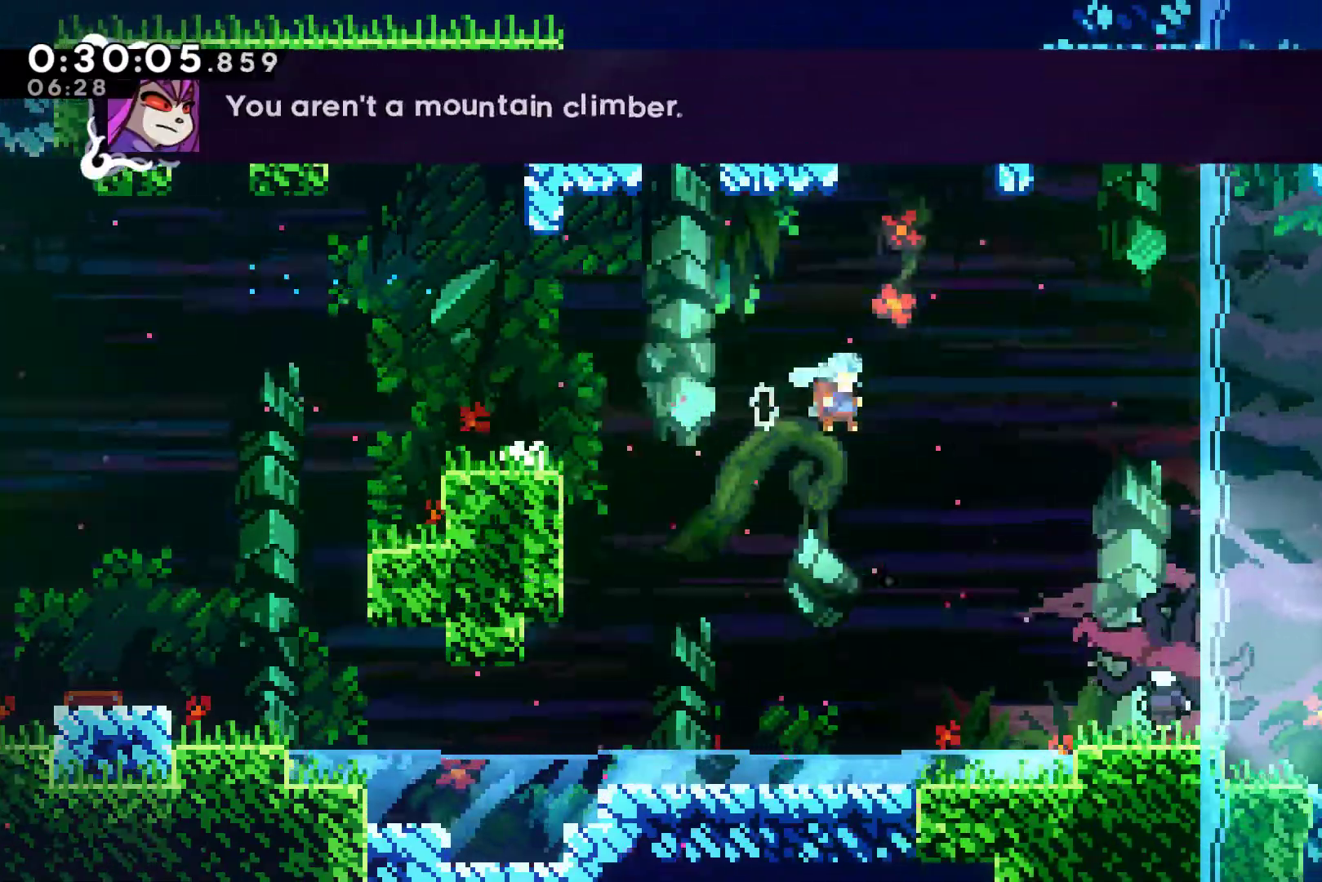
{"buttons": [], "left_stick": "center", "right_stick": "center", "events": [[333, "DPAD_RIGHT", "up"], [367, "DPAD_DOWN", "up"]]}
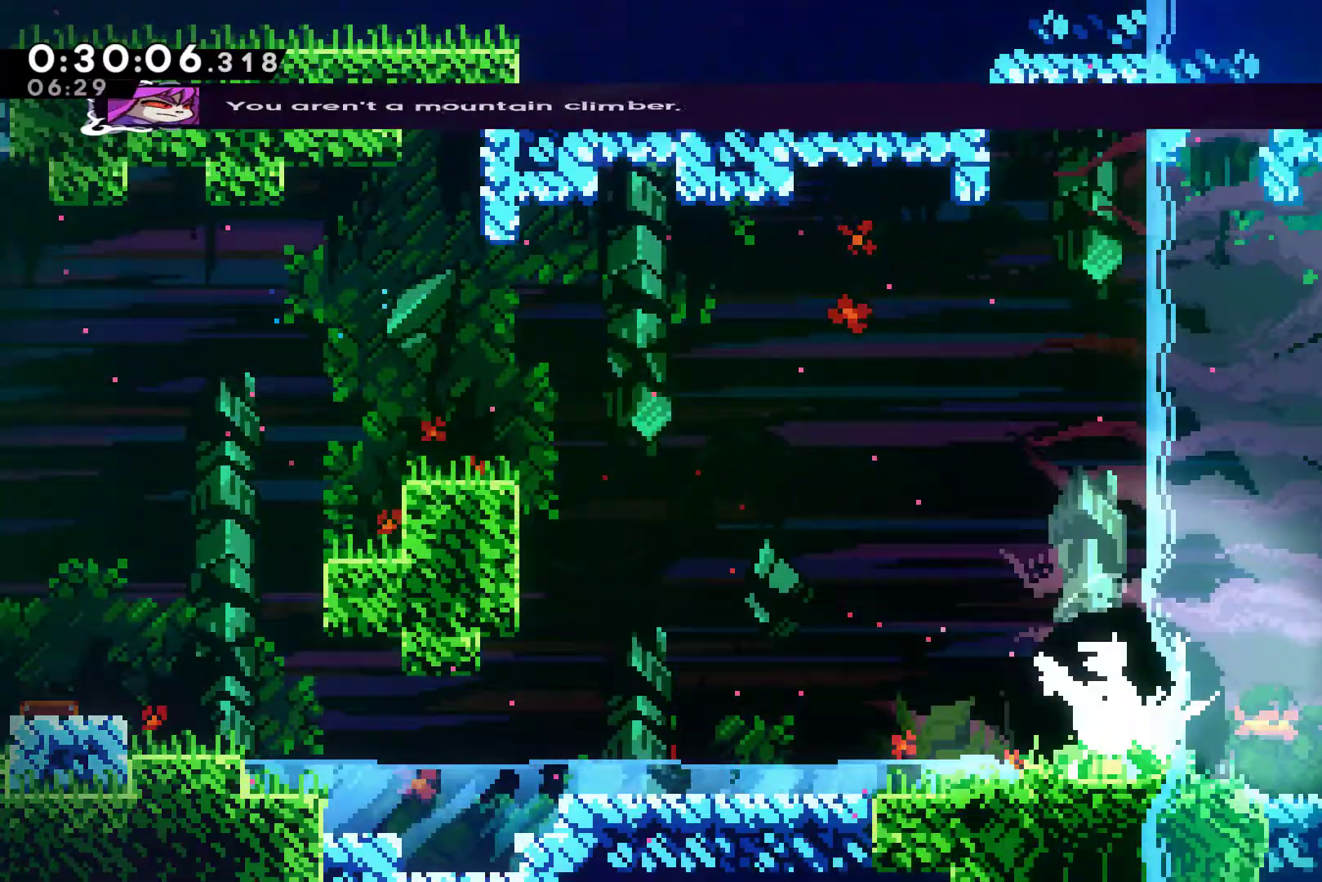
{"buttons": ["X"], "left_stick": "center", "right_stick": "center", "events": [[100, "DPAD_RIGHT", "down"], [333, "DPAD_RIGHT", "up"], [467, "X", "down"]]}
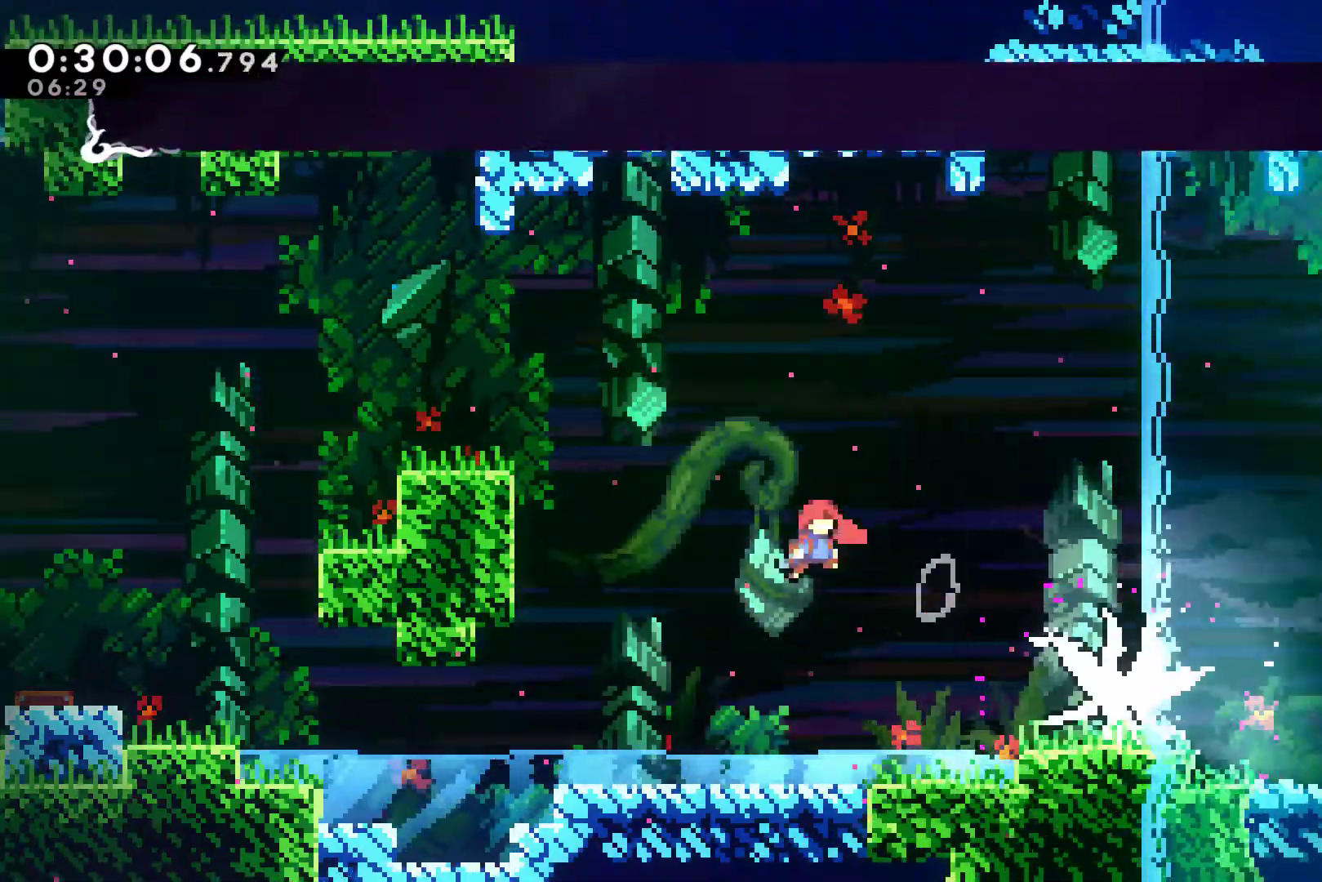
{"buttons": ["DPAD_RIGHT"], "left_stick": "center", "right_stick": "center", "events": [[33, "X", "up"], [133, "DPAD_LEFT", "down"], [367, "DPAD_LEFT", "up"], [433, "DPAD_RIGHT", "down"]]}
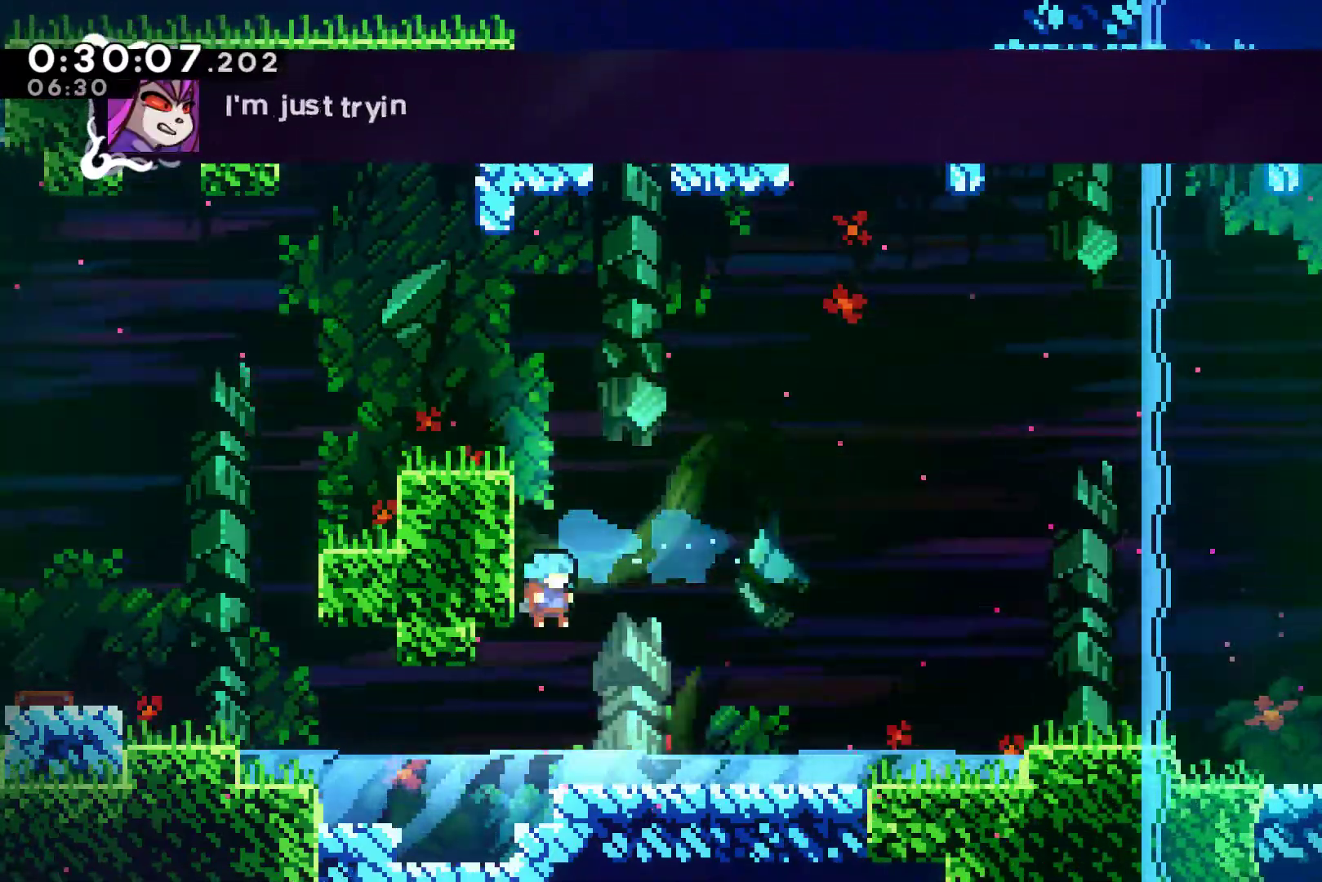
{"buttons": ["A", "X", "DPAD_RIGHT"], "left_stick": "center", "right_stick": "center"}
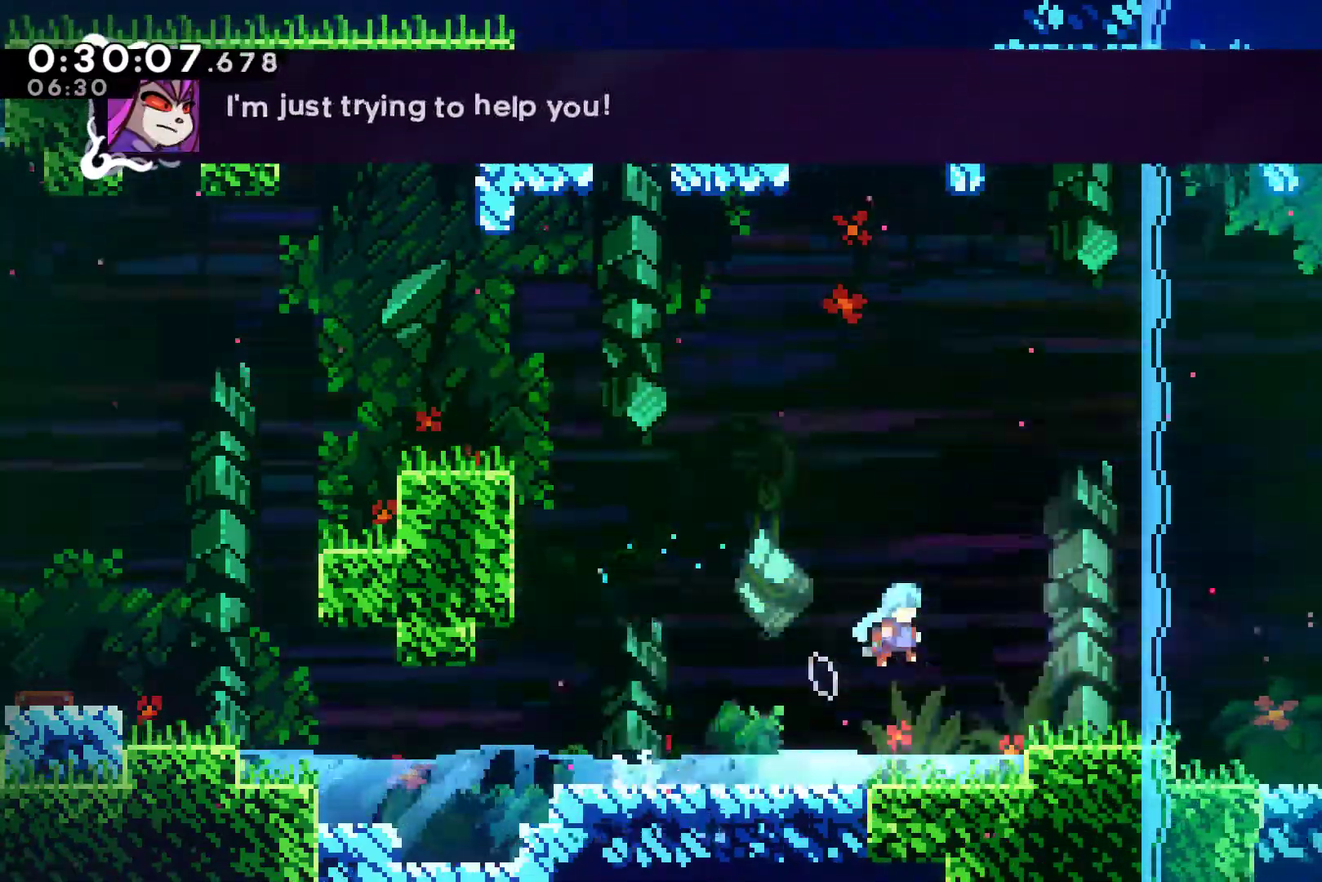
{"buttons": ["X", "DPAD_RIGHT"], "left_stick": "center", "right_stick": "center", "events": [[67, "A", "up"], [67, "X", "up"], [367, "A", "down"], [433, "X", "down"], [467, "A", "up"]]}
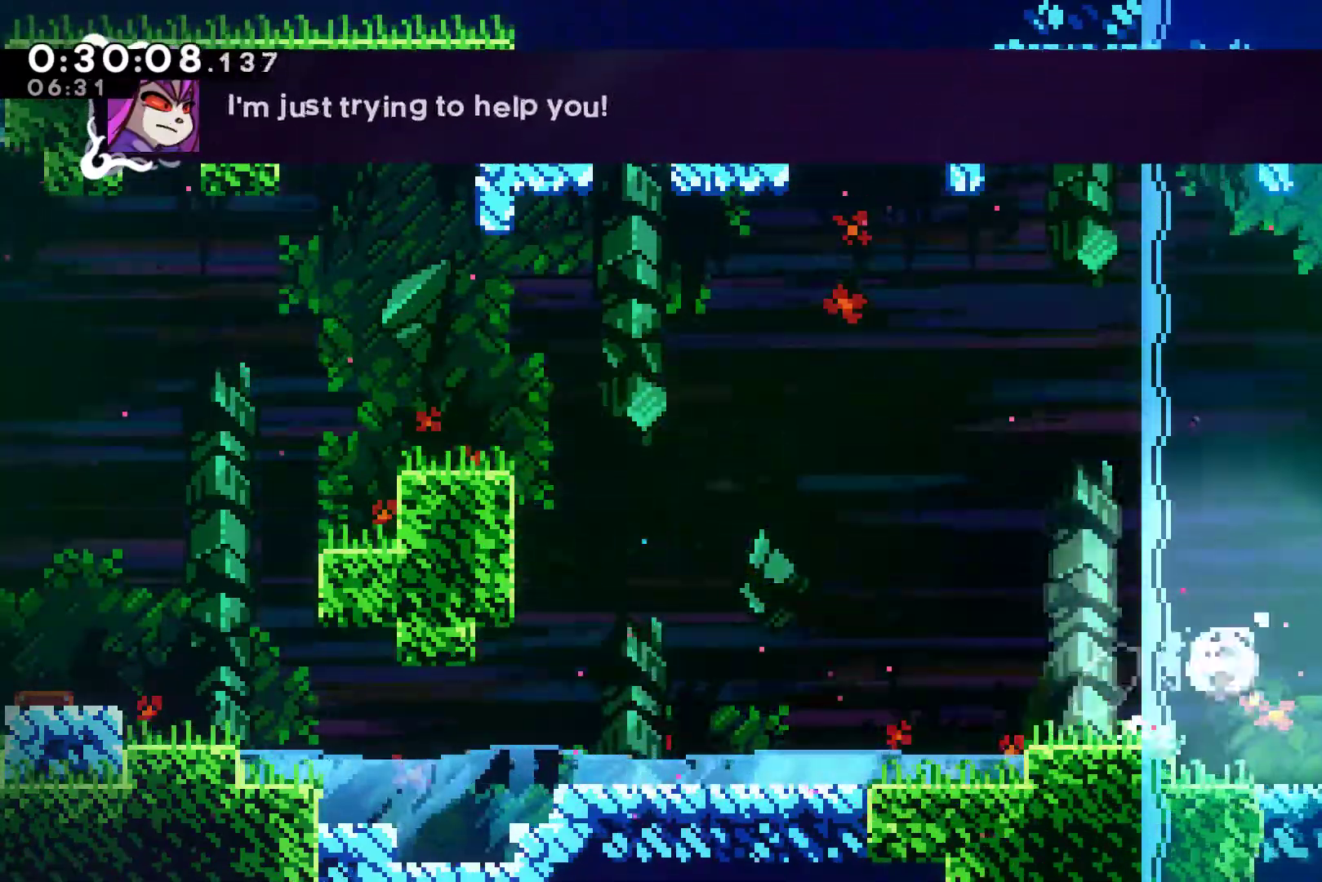
{"buttons": ["DPAD_RIGHT"], "left_stick": "center", "right_stick": "center", "events": [[133, "X", "up"], [267, "X", "down"], [400, "X", "up"]]}
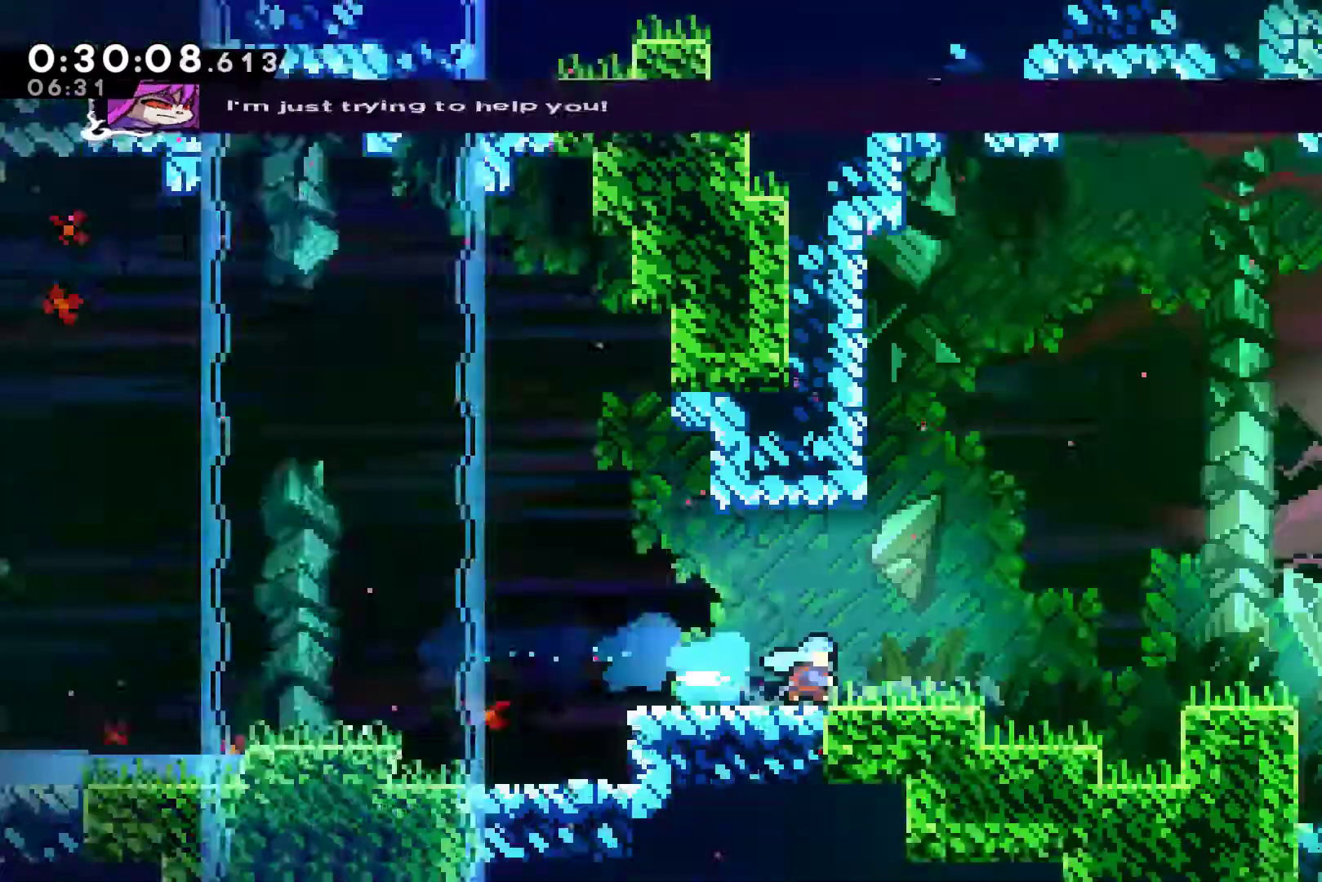
{"buttons": [], "left_stick": "center", "right_stick": "center", "events": [[233, "DPAD_RIGHT", "up"]]}